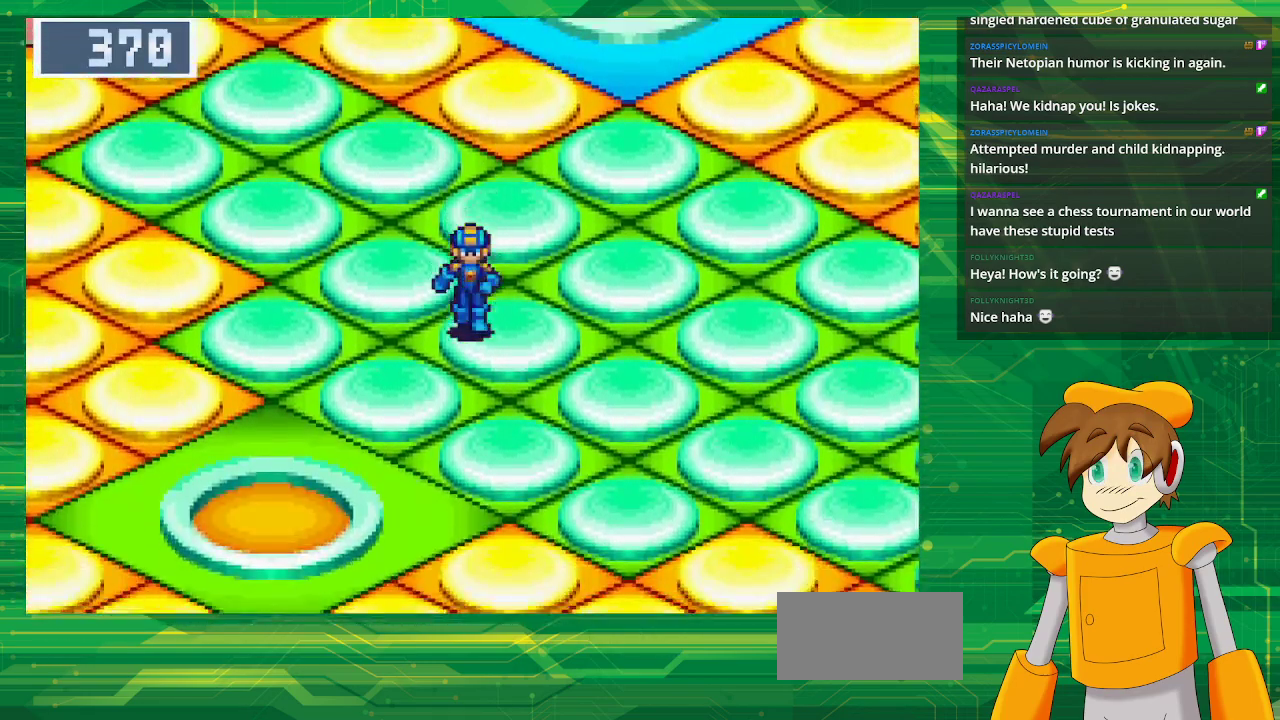
Gameplay with a controller (Nintendo layout); each line is a JSON object with the inputs held at the frame after it. "events" lists button and stick changes between this image and that frame as [ms after this image, input, new state], when the widget could be followed in between. Not read: L3 R3.
{"buttons": ["B", "DPAD_DOWN", "DPAD_LEFT"], "events": [[117, "DPAD_LEFT", "down"]]}
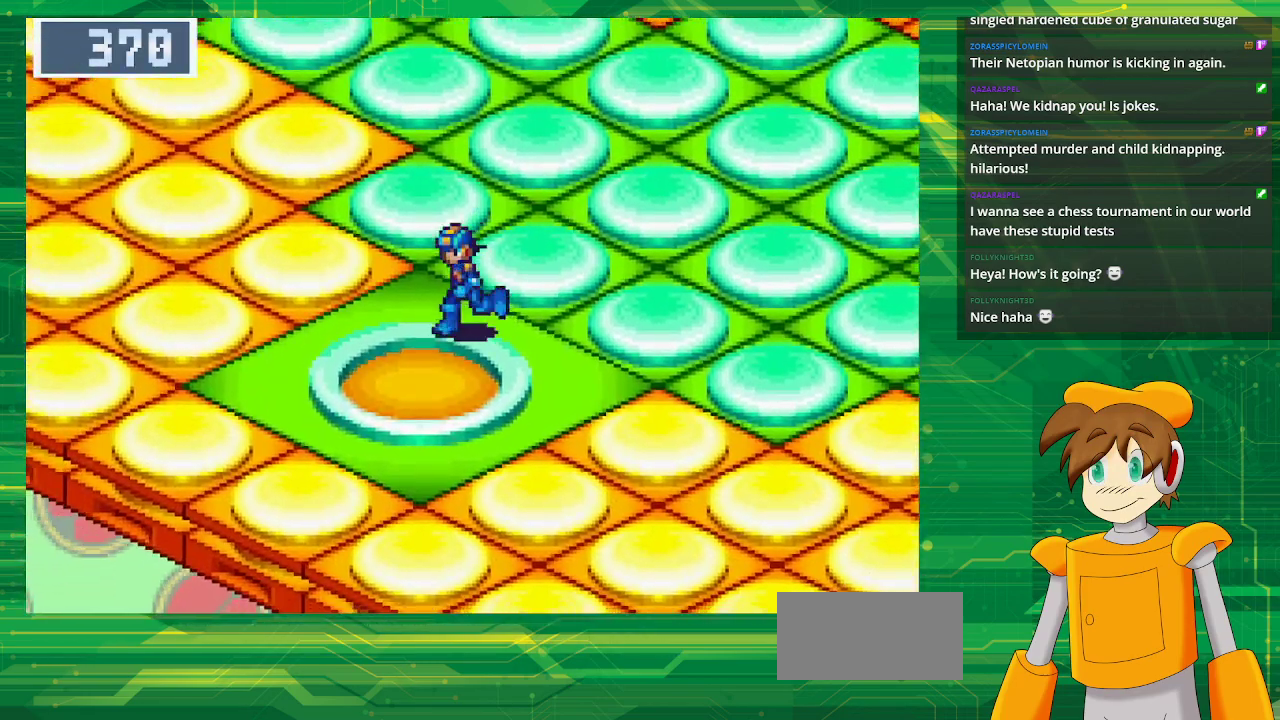
{"buttons": [], "events": [[283, "DPAD_LEFT", "up"], [500, "B", "up"], [500, "DPAD_DOWN", "up"]]}
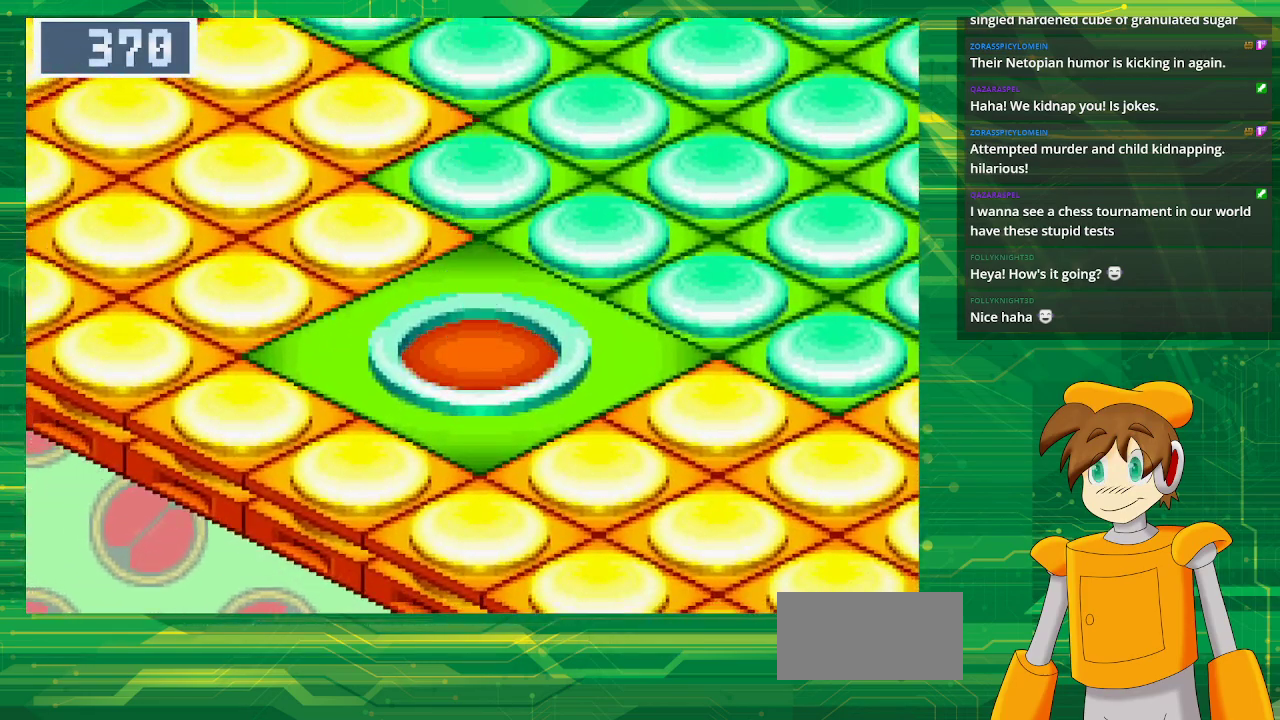
{"buttons": [], "events": []}
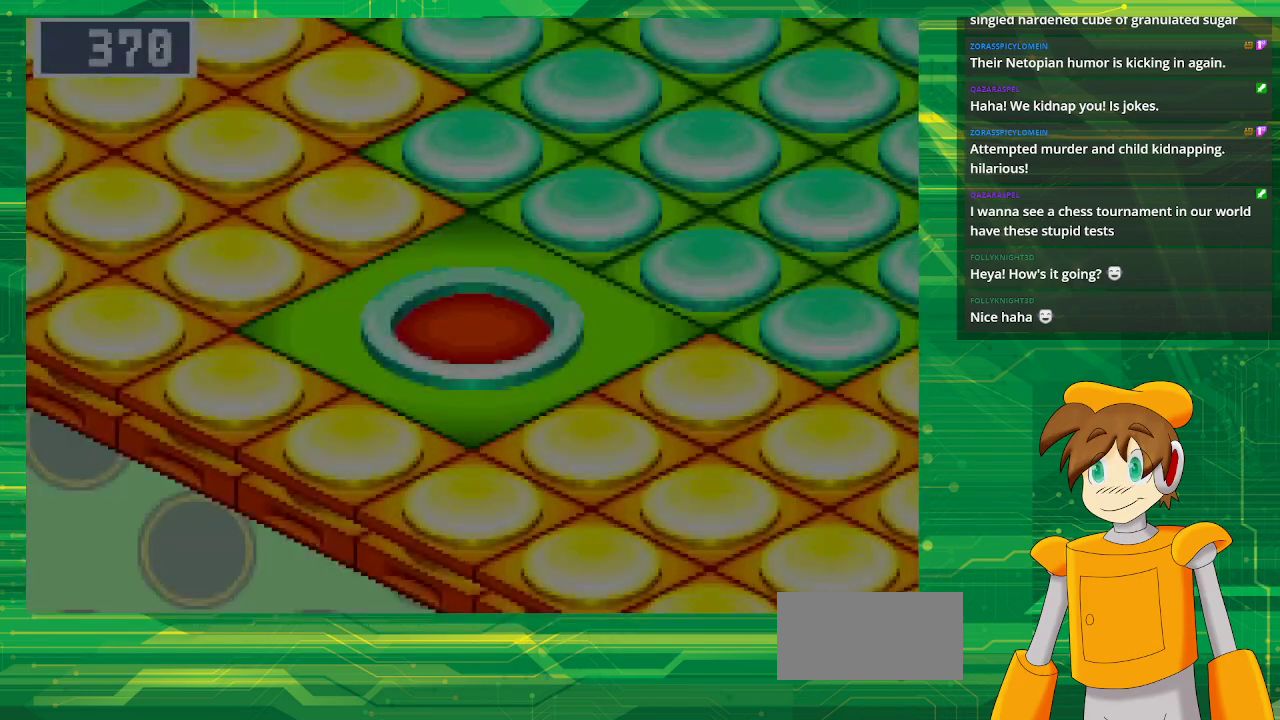
{"buttons": [], "events": []}
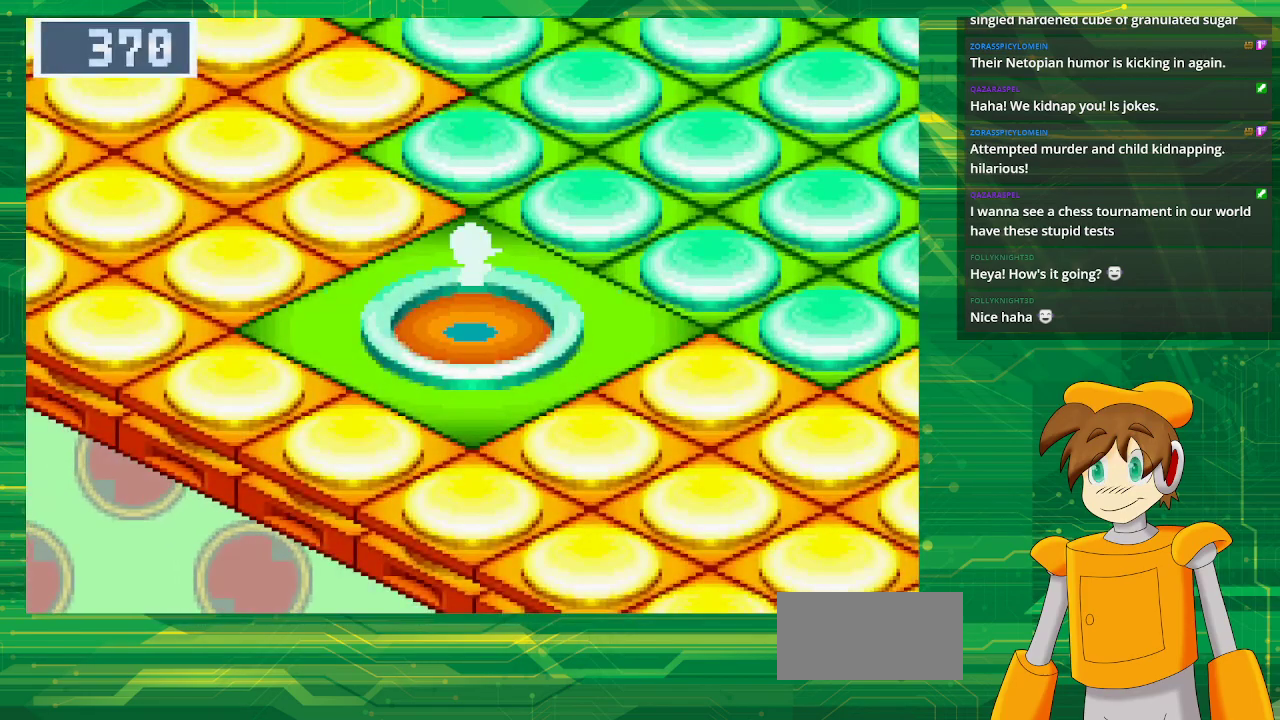
{"buttons": ["DPAD_UP"], "events": [[483, "DPAD_UP", "down"]]}
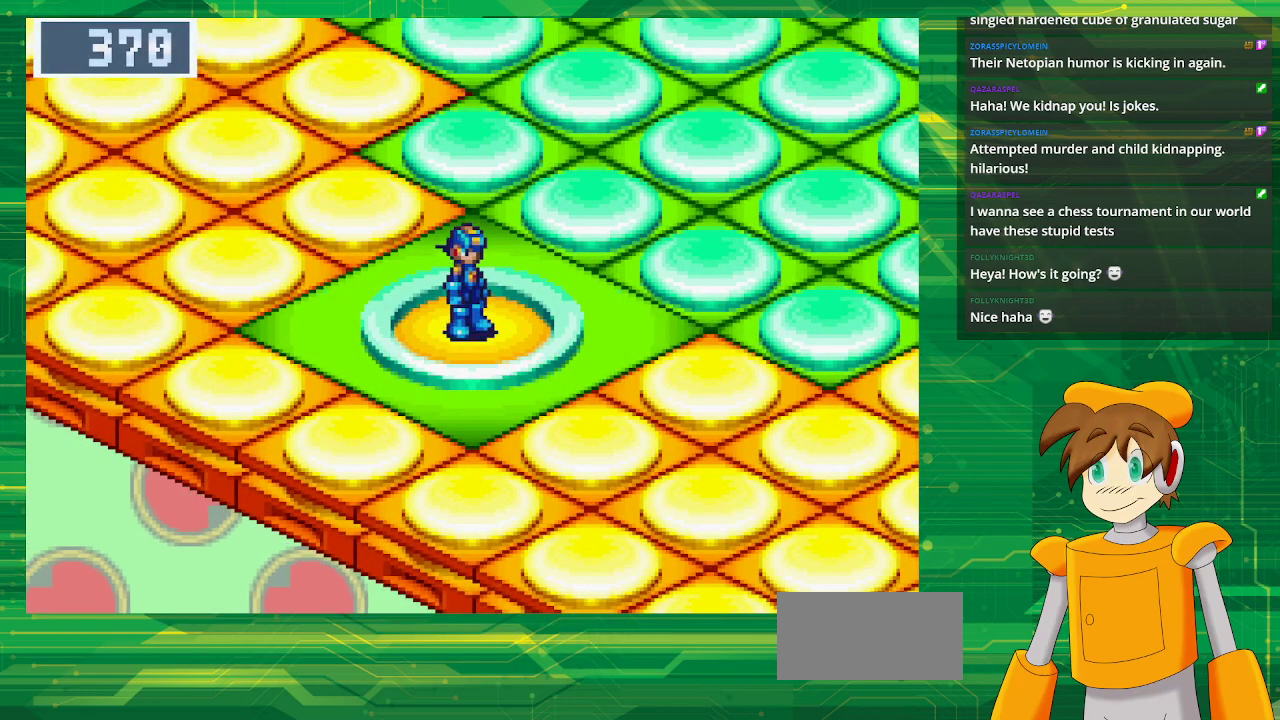
{"buttons": ["B", "DPAD_UP", "DPAD_RIGHT"], "events": [[17, "B", "down"], [33, "DPAD_RIGHT", "down"]]}
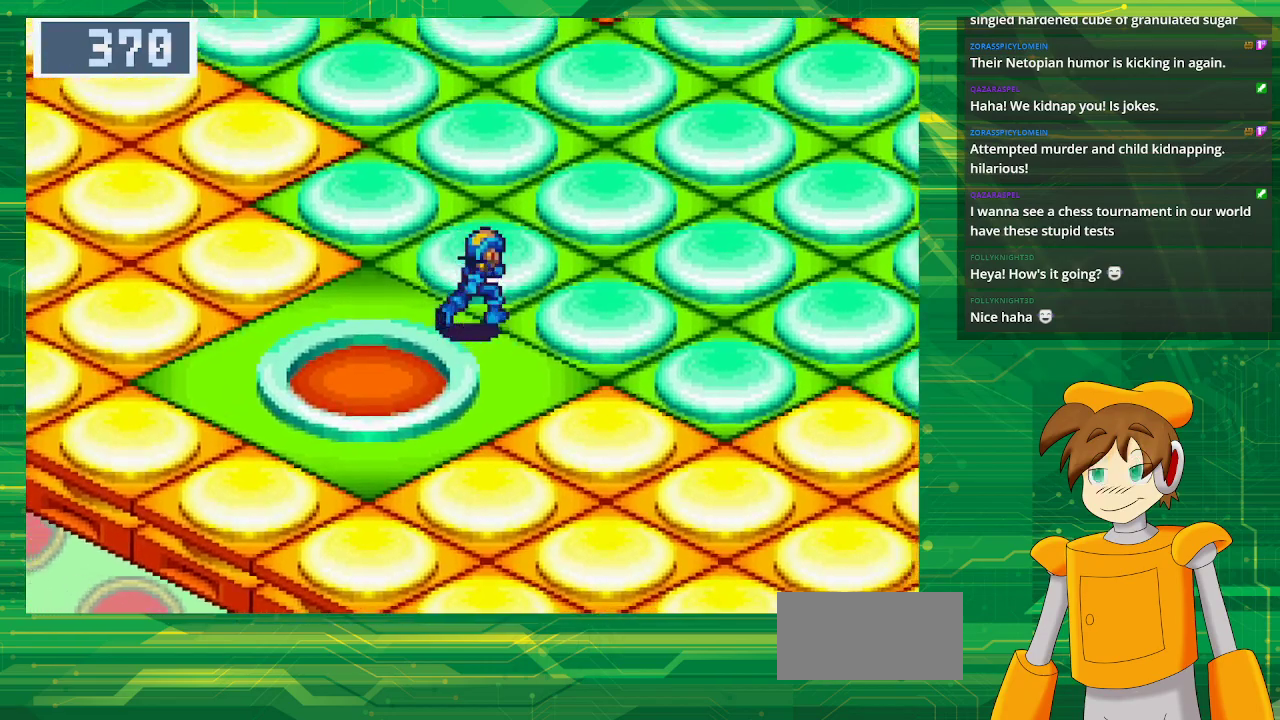
{"buttons": ["B", "DPAD_RIGHT"], "events": [[500, "DPAD_UP", "up"]]}
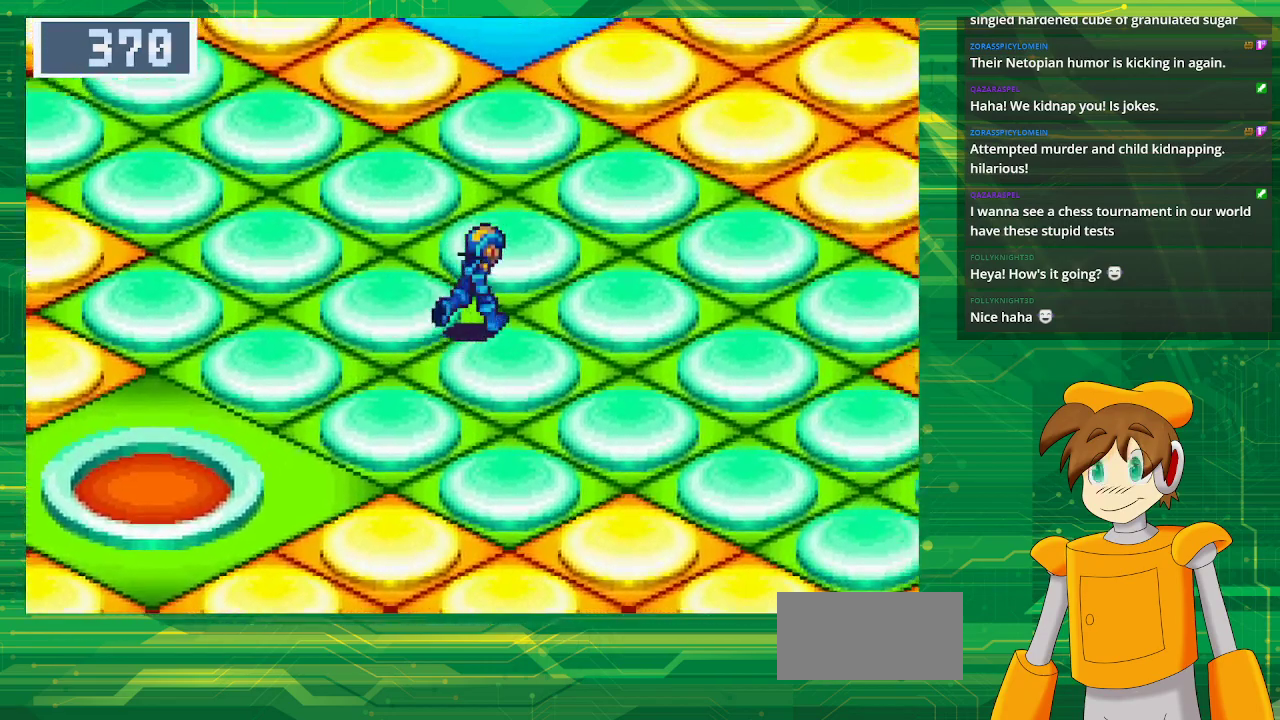
{"buttons": ["B", "DPAD_UP", "DPAD_RIGHT"], "events": [[67, "DPAD_UP", "down"]]}
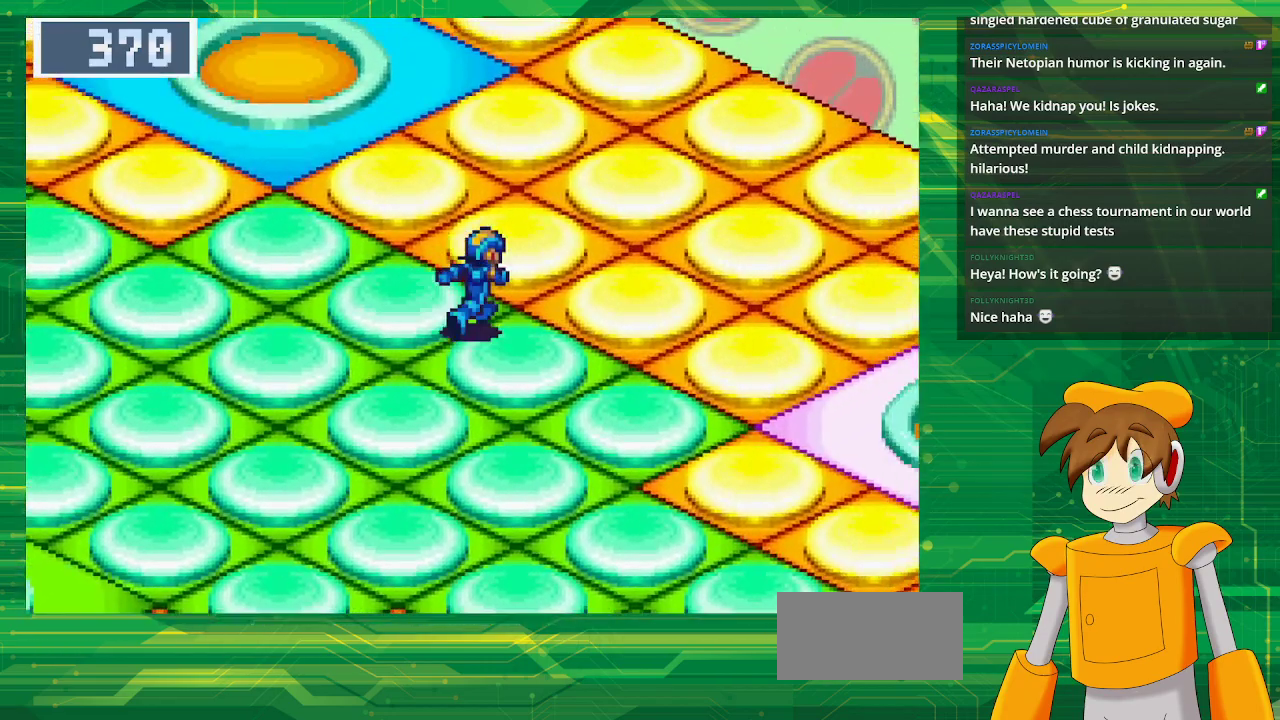
{"buttons": ["B", "DPAD_DOWN", "DPAD_RIGHT"], "events": [[217, "DPAD_UP", "up"], [317, "DPAD_DOWN", "down"]]}
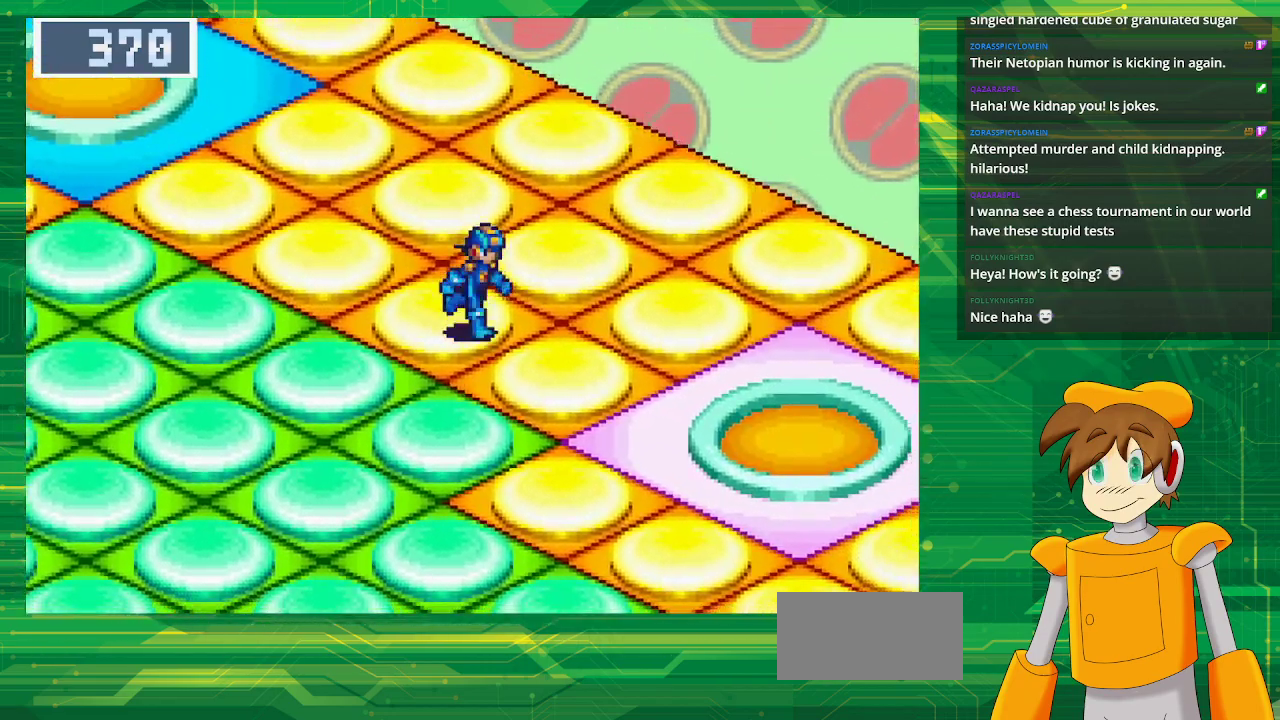
{"buttons": ["B", "DPAD_RIGHT"], "events": [[400, "DPAD_DOWN", "up"]]}
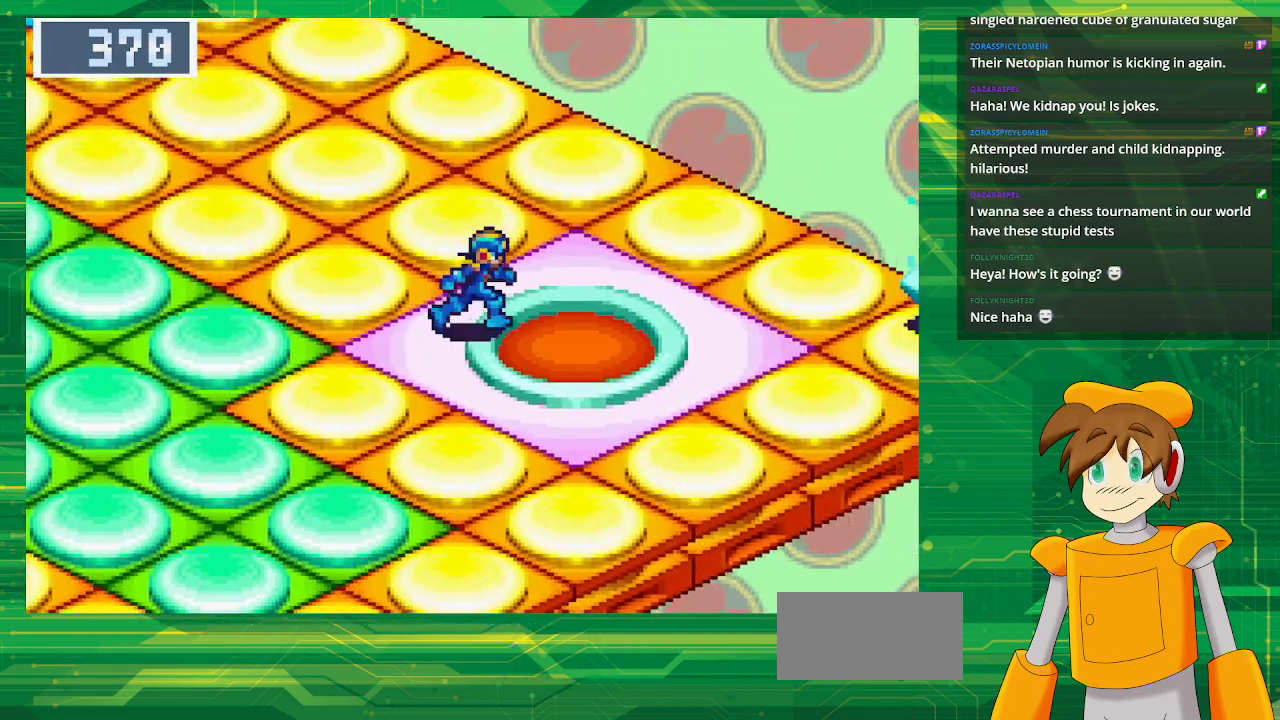
{"buttons": [], "events": [[383, "DPAD_RIGHT", "up"], [417, "B", "up"]]}
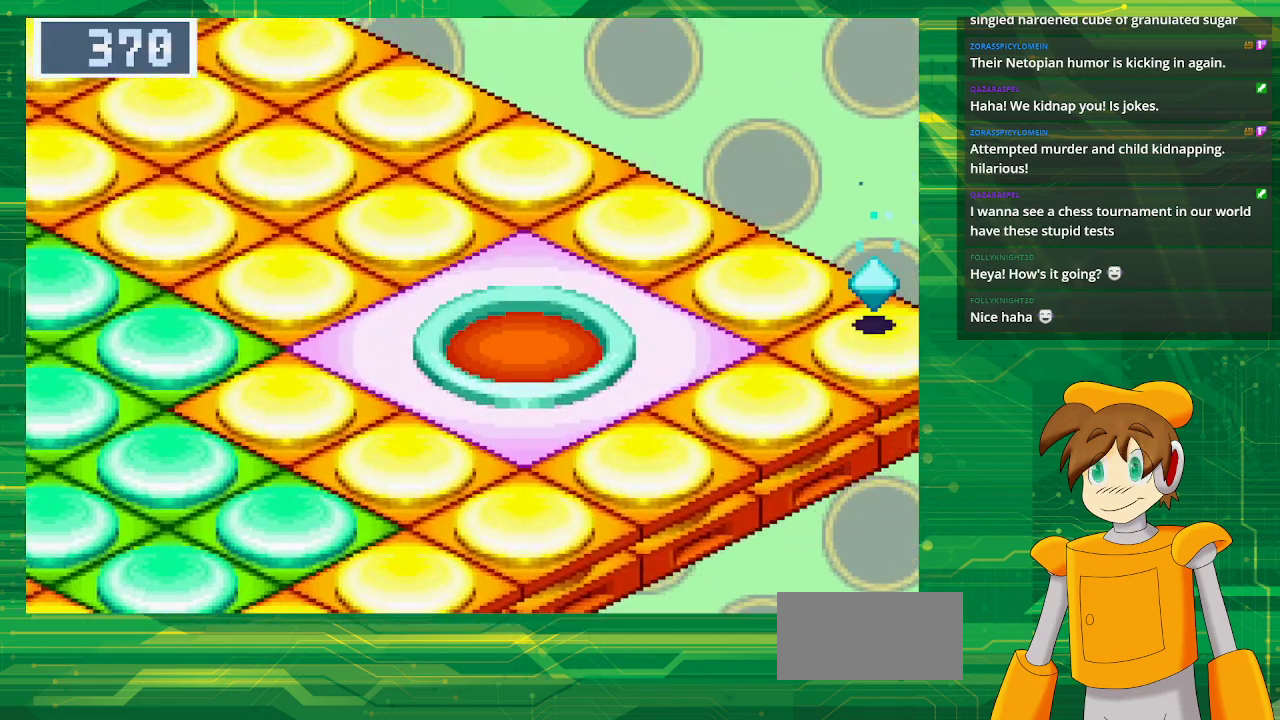
{"buttons": [], "events": []}
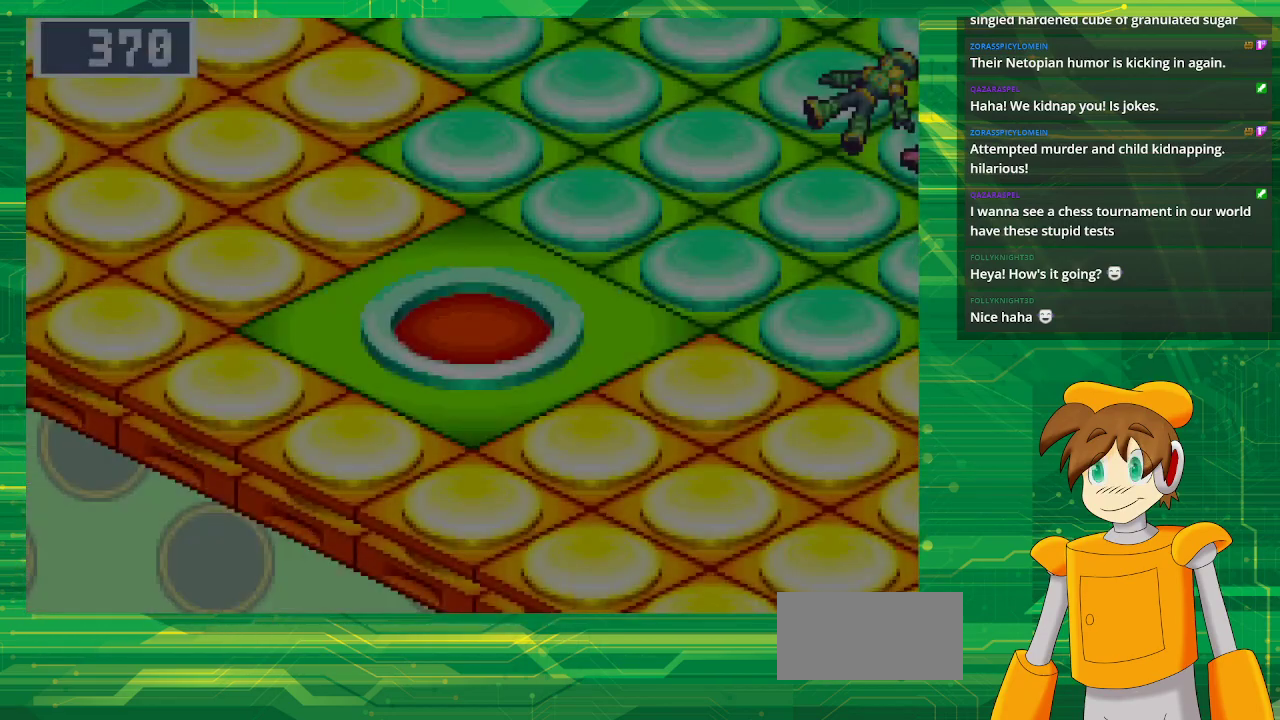
{"buttons": [], "events": []}
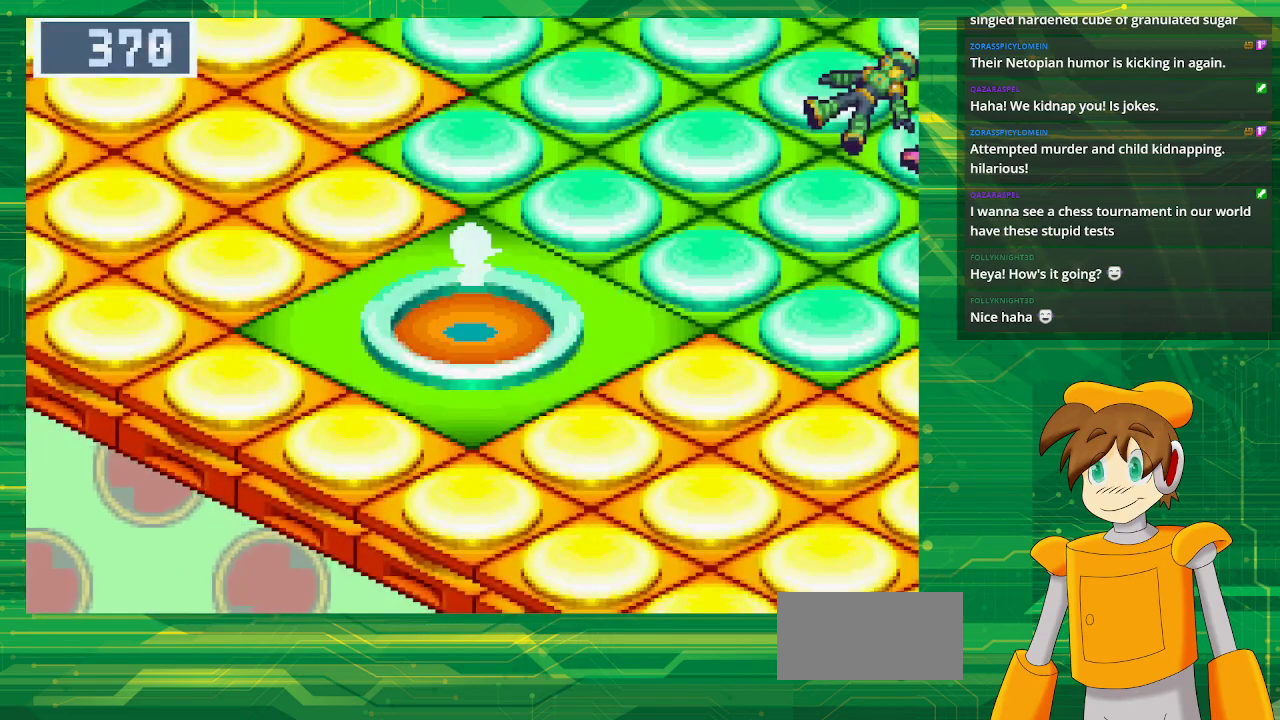
{"buttons": ["B"], "events": [[500, "B", "down"]]}
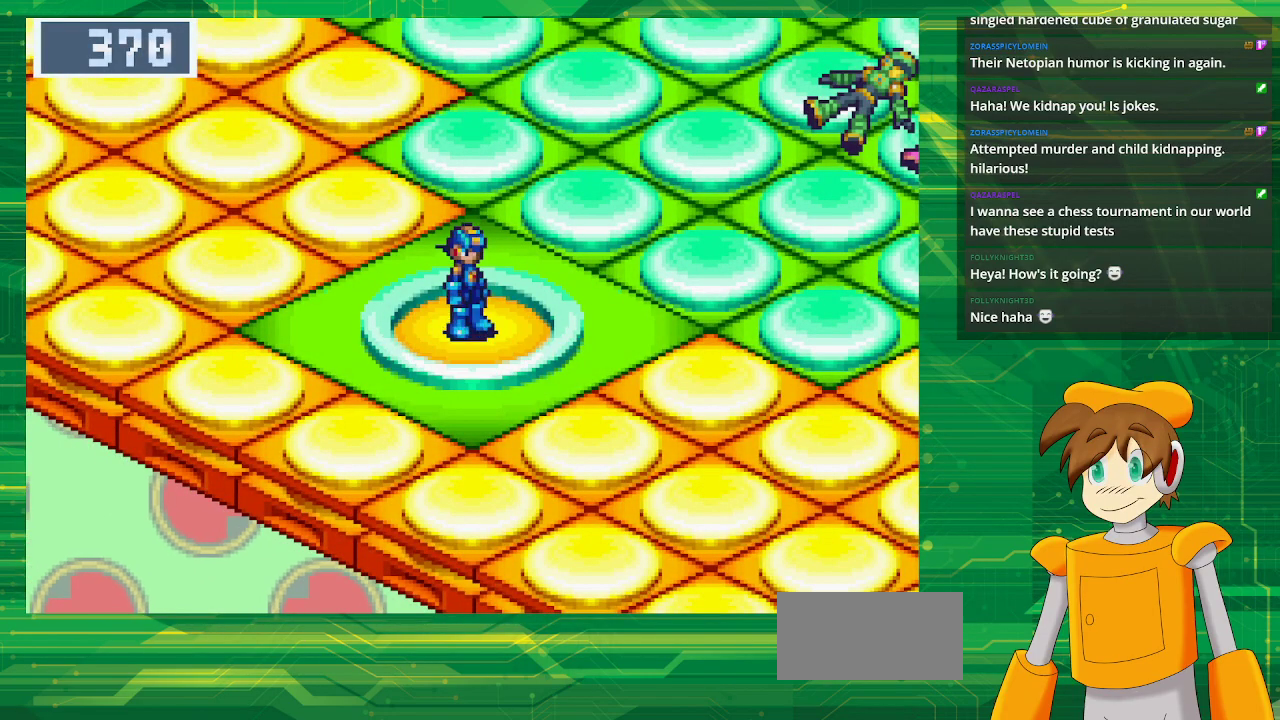
{"buttons": ["B", "DPAD_DOWN", "DPAD_LEFT"], "events": [[167, "DPAD_DOWN", "down"], [200, "DPAD_LEFT", "down"]]}
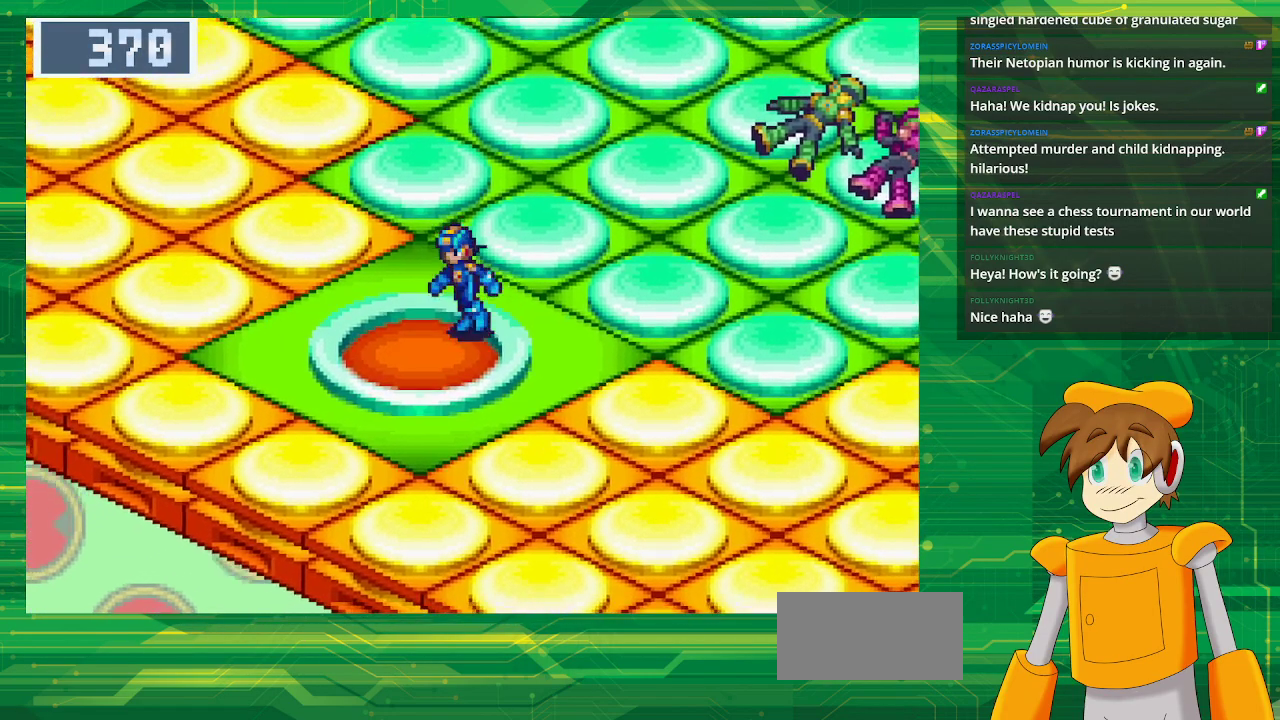
{"buttons": [], "events": [[383, "DPAD_DOWN", "up"], [383, "DPAD_LEFT", "up"], [433, "B", "up"]]}
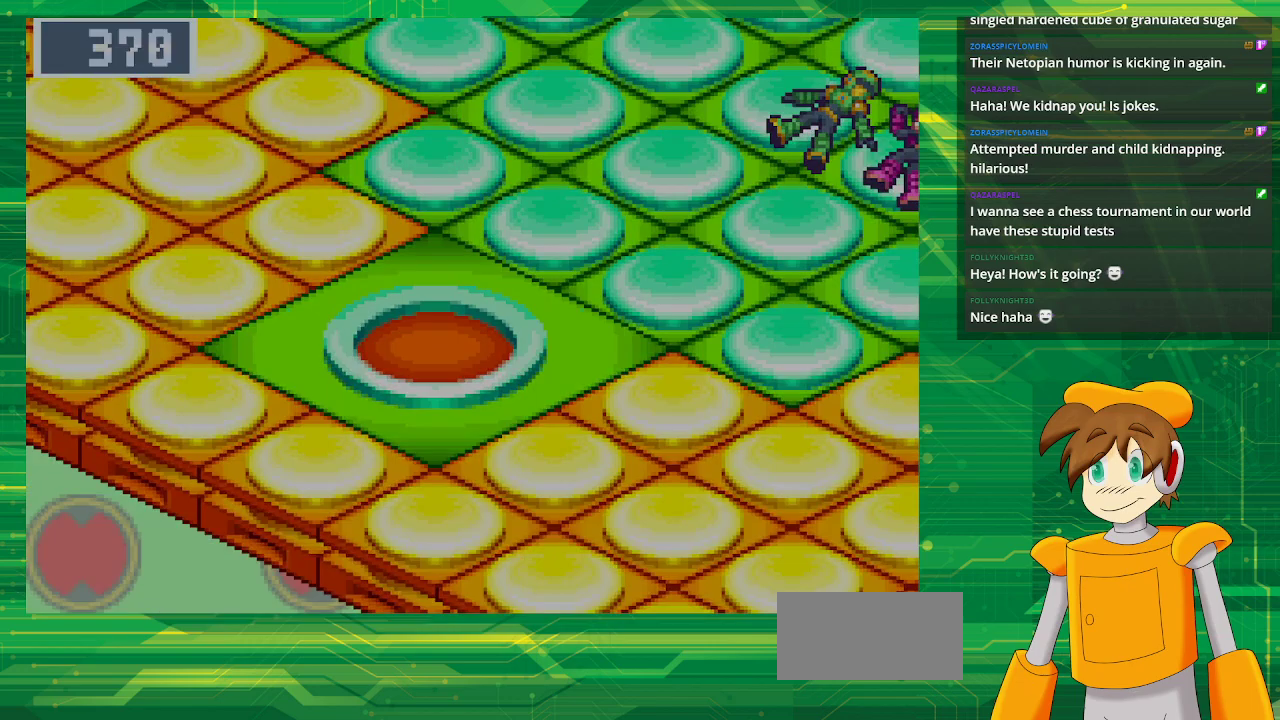
{"buttons": [], "events": []}
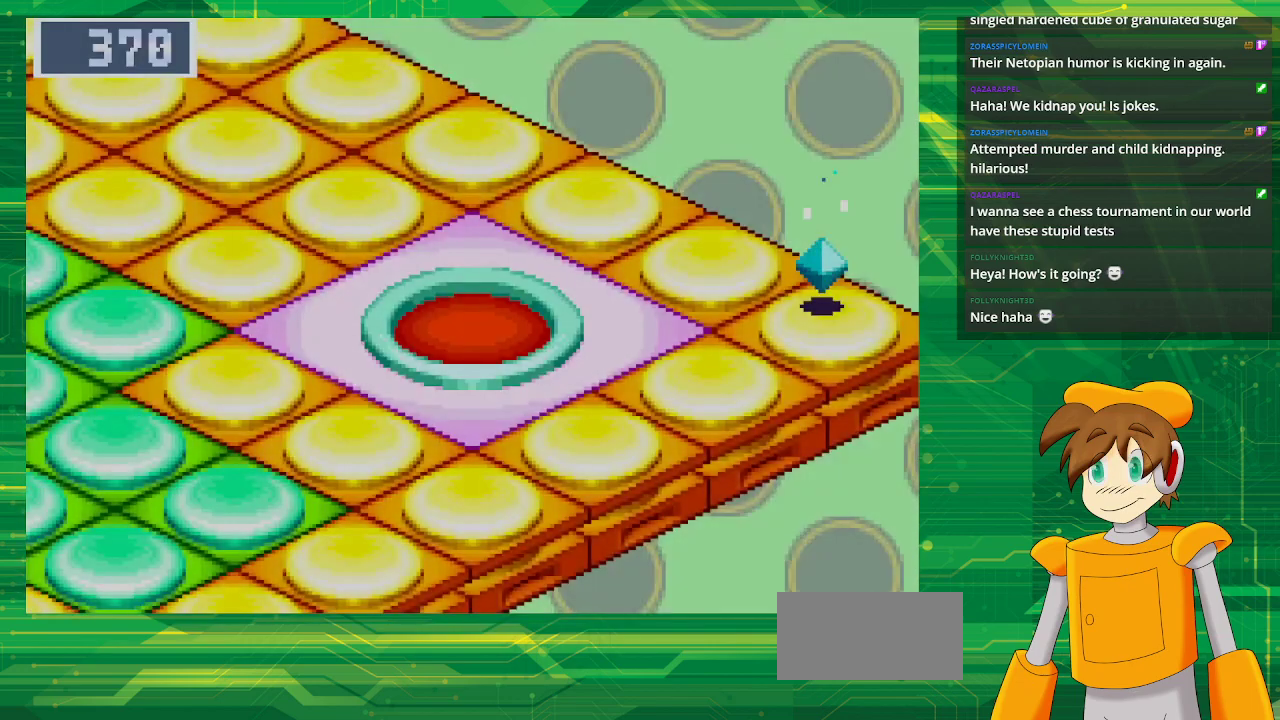
{"buttons": [], "events": []}
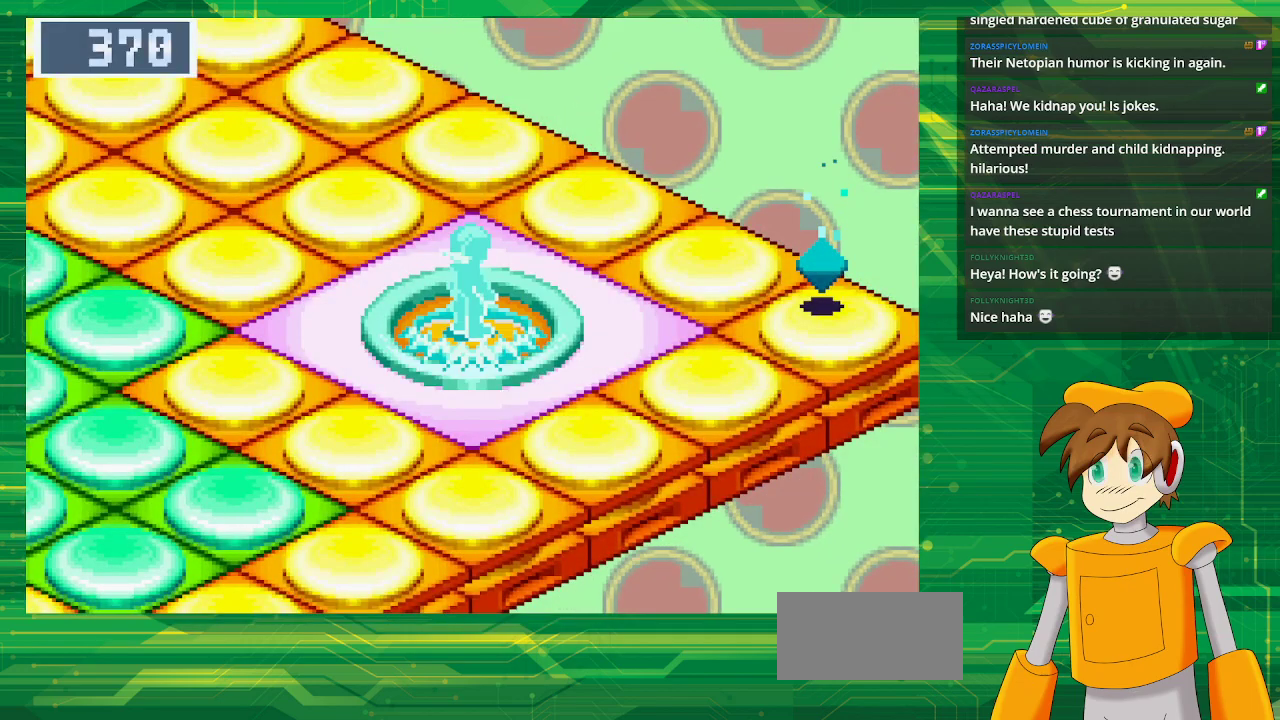
{"buttons": ["B", "DPAD_RIGHT"], "events": [[333, "DPAD_RIGHT", "down"], [500, "B", "down"]]}
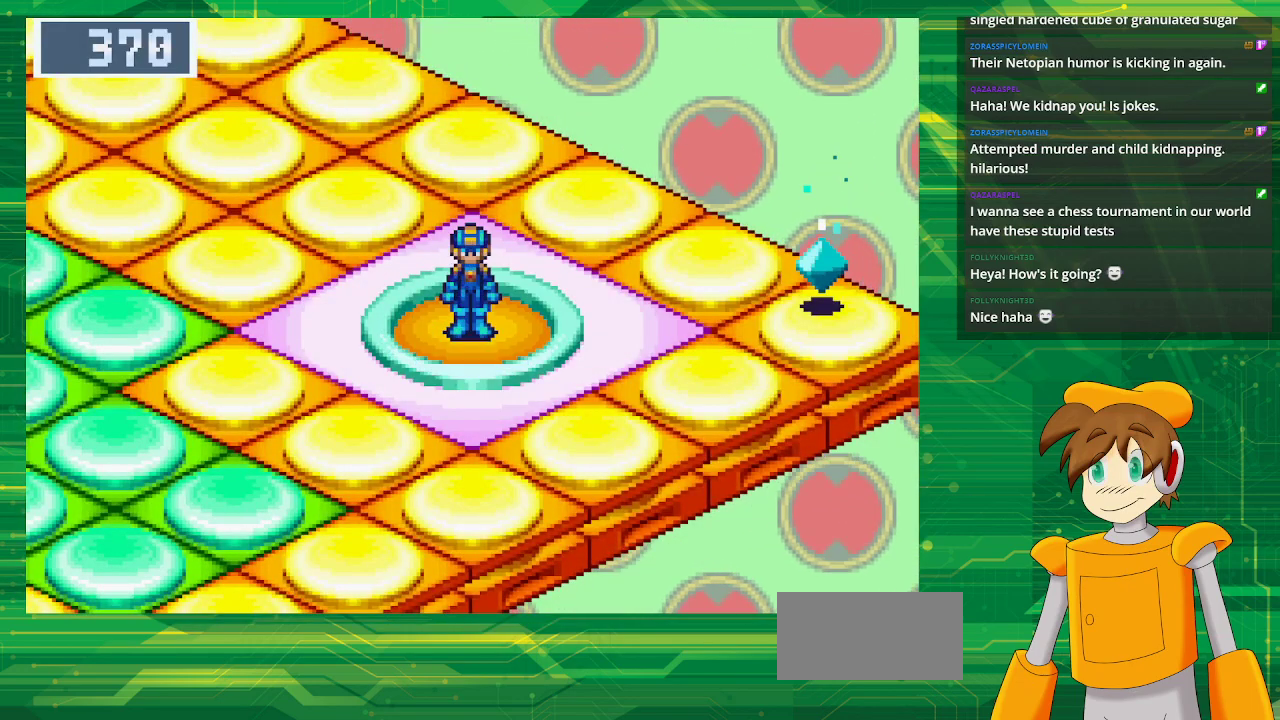
{"buttons": ["B", "DPAD_UP"], "events": [[467, "DPAD_RIGHT", "up"], [467, "DPAD_UP", "down"]]}
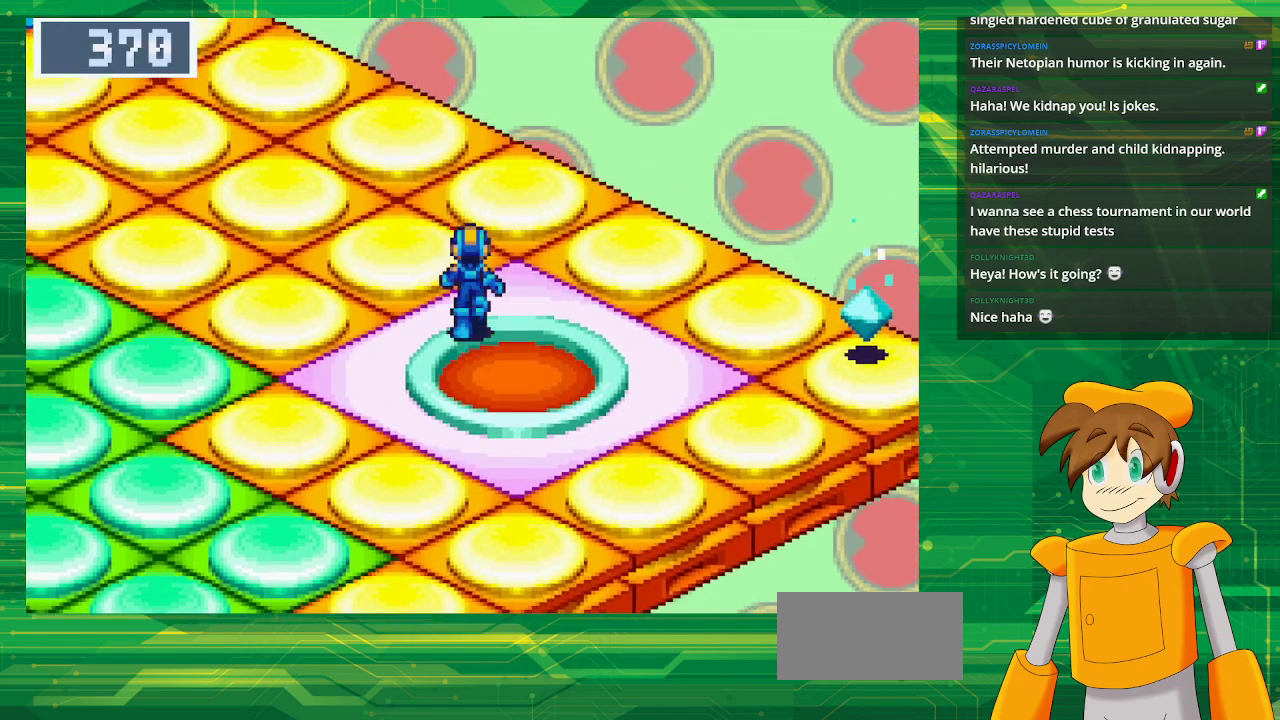
{"buttons": ["B", "DPAD_RIGHT"], "events": [[250, "DPAD_RIGHT", "down"], [300, "DPAD_UP", "up"]]}
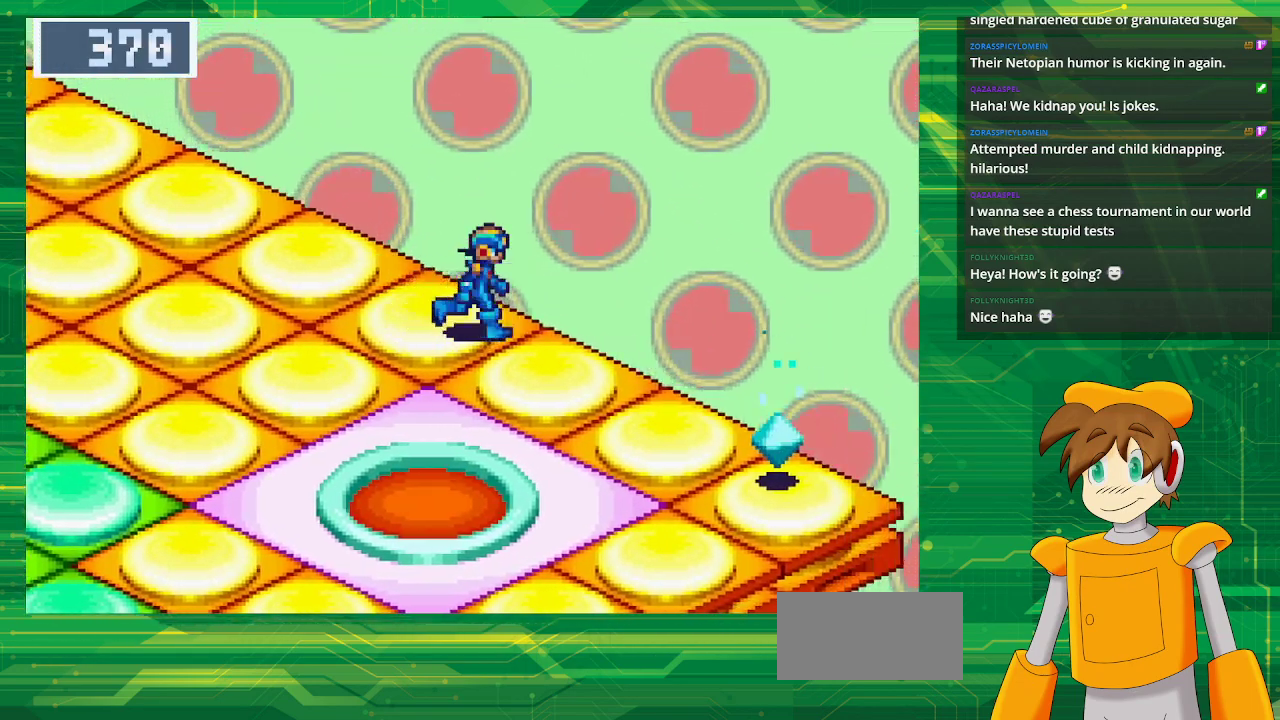
{"buttons": ["B", "DPAD_DOWN", "DPAD_RIGHT"], "events": [[33, "DPAD_DOWN", "down"]]}
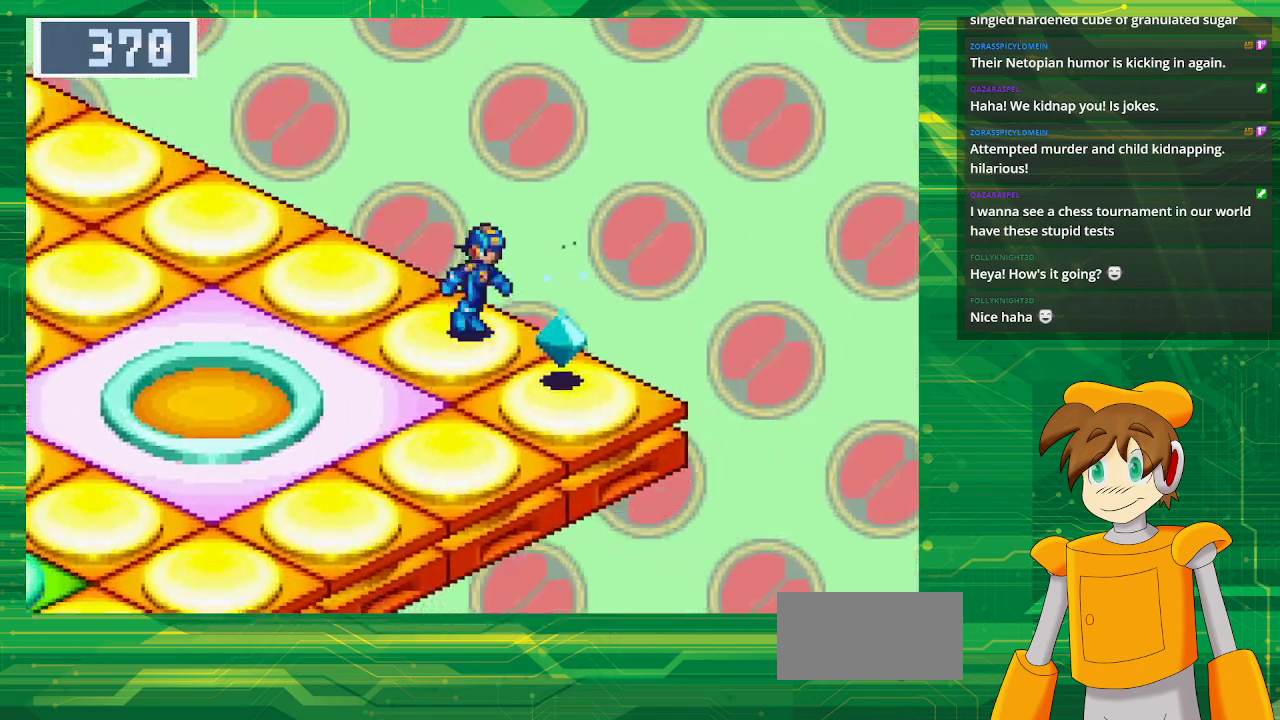
{"buttons": [], "events": [[150, "A", "down"], [233, "L1", "down"], [250, "DPAD_RIGHT", "up"], [283, "DPAD_DOWN", "up"], [317, "L1", "up"], [333, "A", "up"], [333, "B", "up"]]}
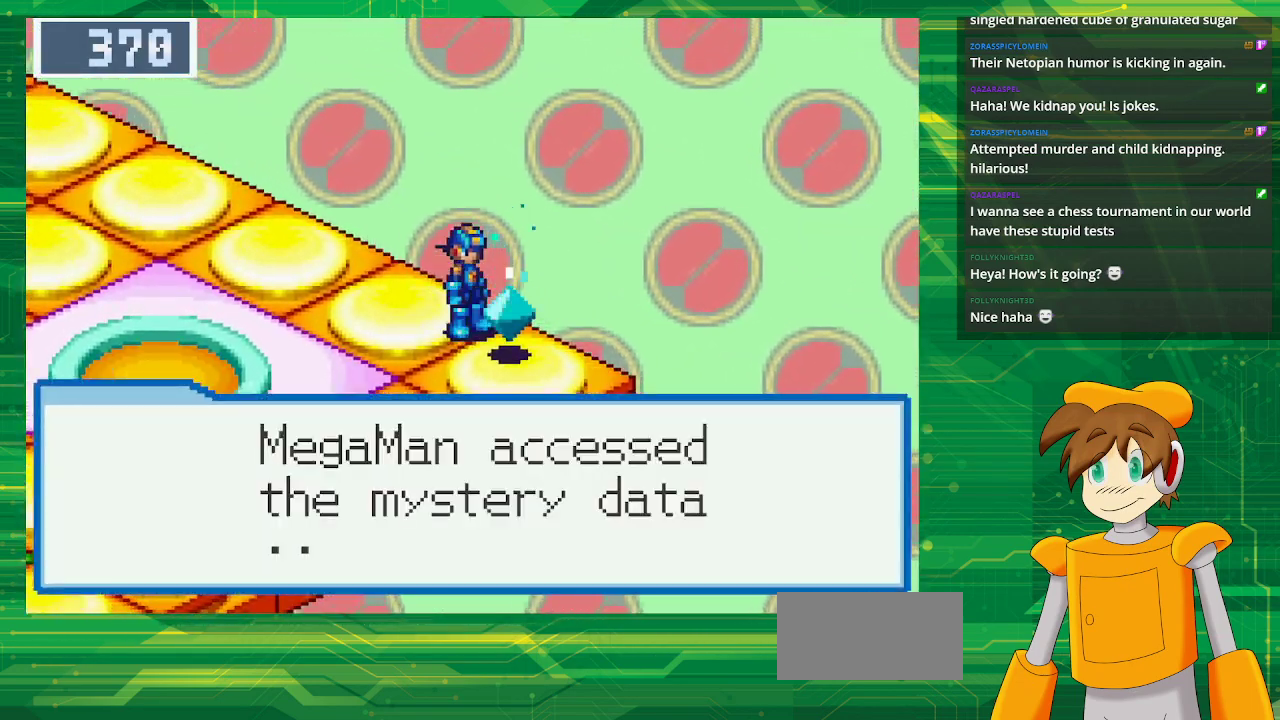
{"buttons": ["A"], "events": [[133, "A", "down"], [300, "A", "up"], [433, "A", "down"]]}
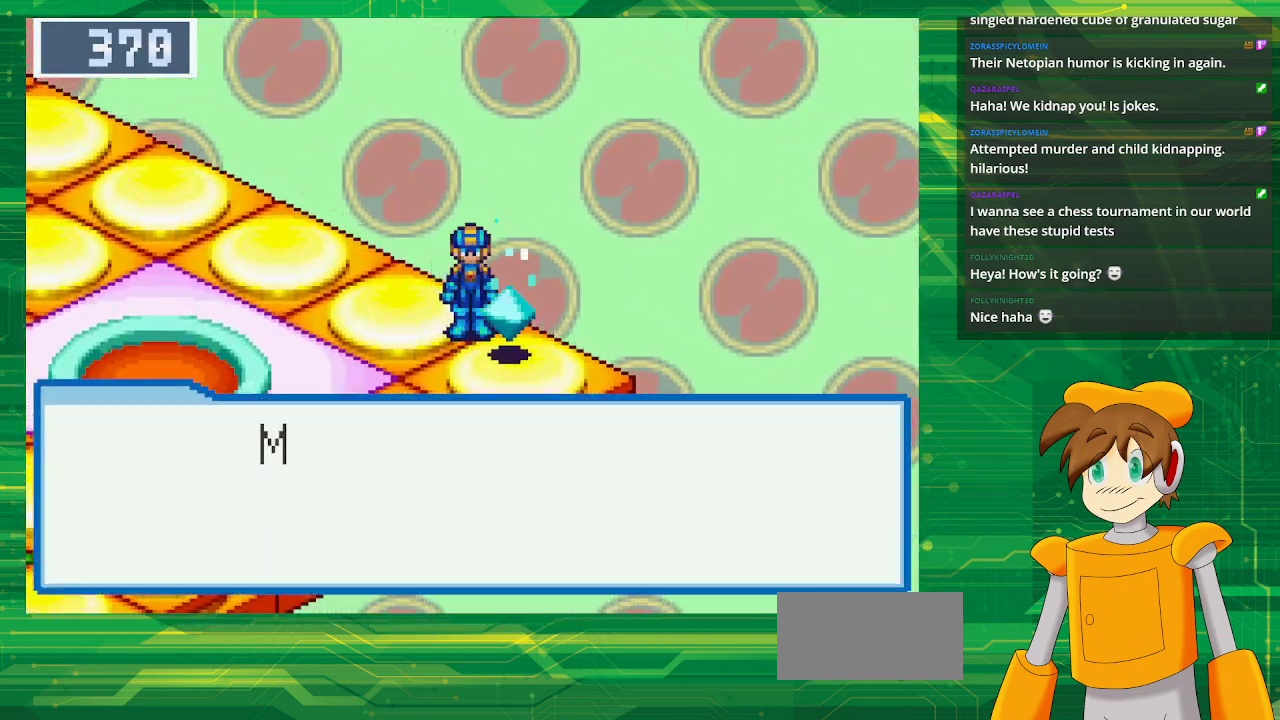
{"buttons": ["A"], "events": [[67, "A", "up"], [117, "A", "down"], [300, "A", "up"], [400, "A", "down"]]}
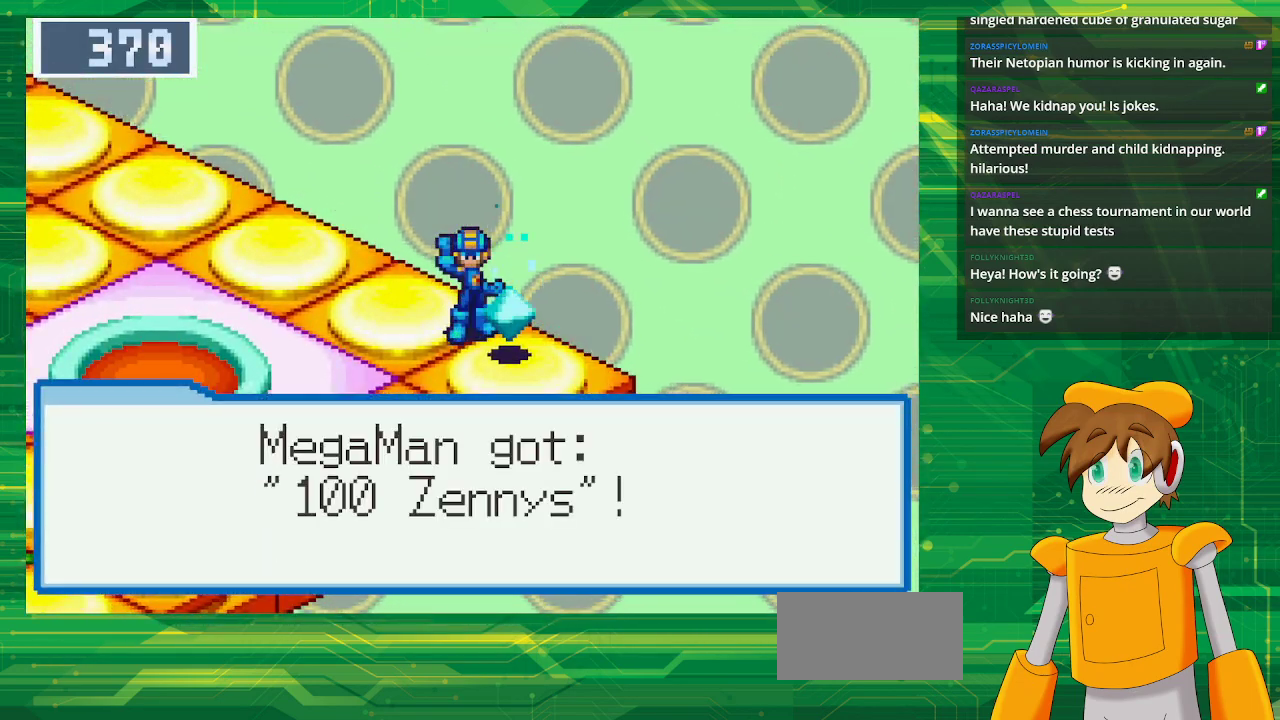
{"buttons": ["DPAD_UP", "DPAD_LEFT"], "events": [[83, "A", "up"], [333, "A", "down"], [483, "A", "up"], [483, "DPAD_LEFT", "down"], [500, "DPAD_UP", "down"]]}
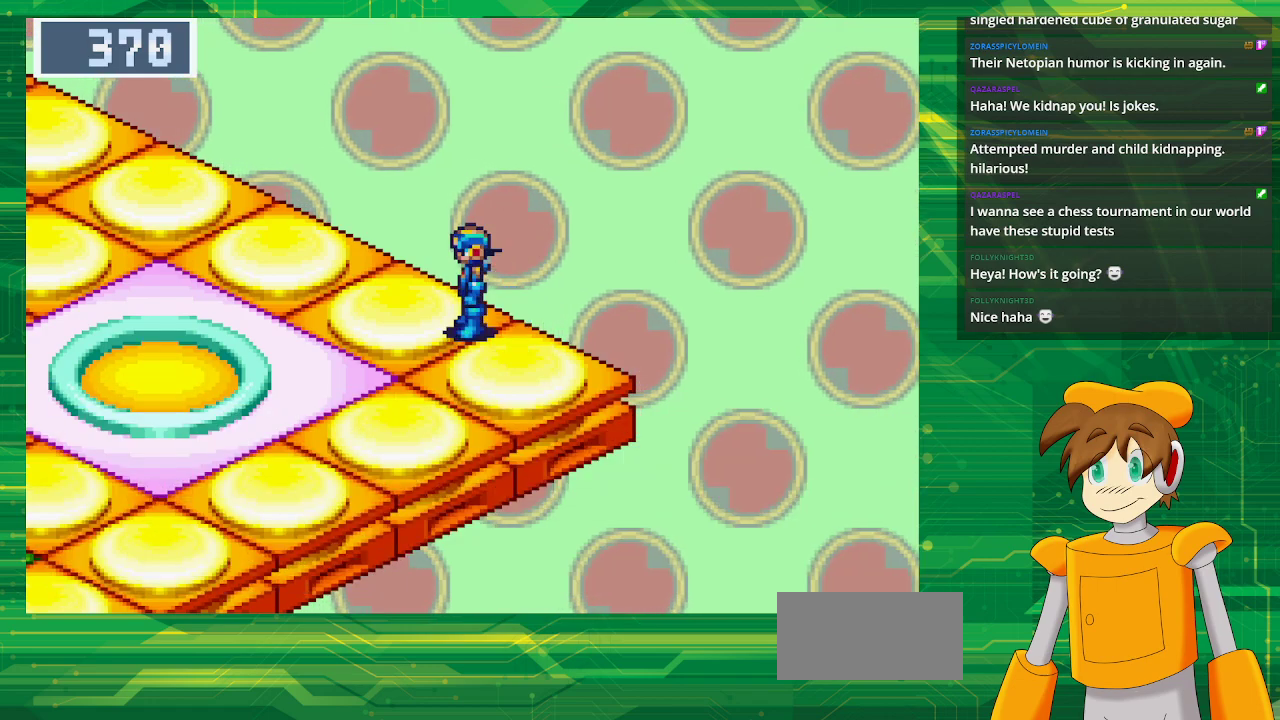
{"buttons": ["B", "DPAD_UP", "DPAD_LEFT"], "events": [[50, "B", "down"]]}
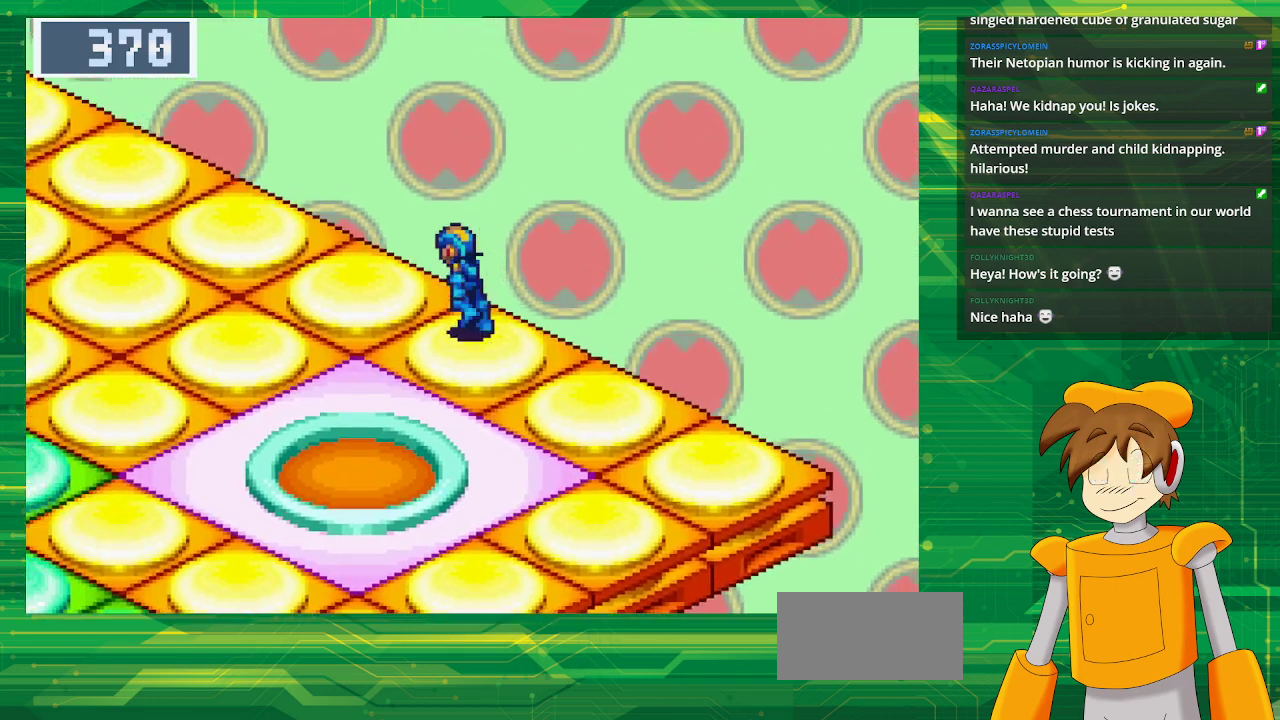
{"buttons": ["B", "DPAD_UP", "DPAD_LEFT"], "events": [[100, "DPAD_UP", "up"], [467, "DPAD_UP", "down"]]}
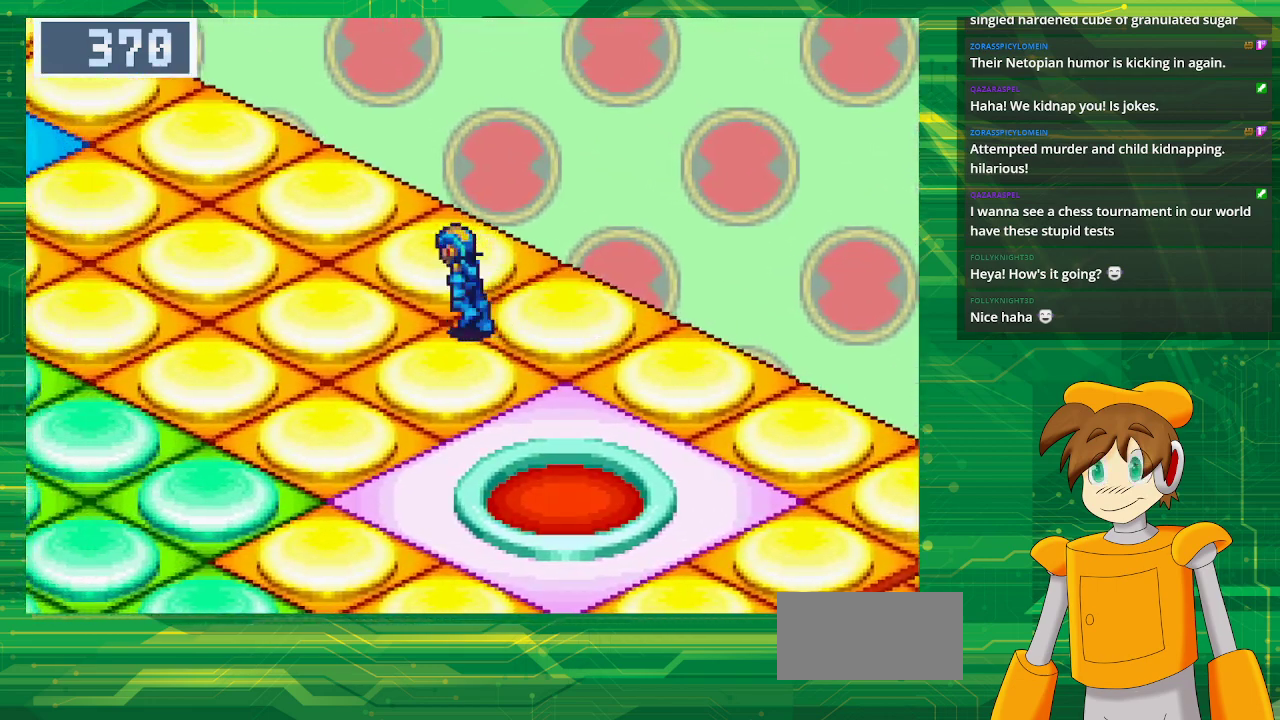
{"buttons": ["B", "DPAD_LEFT"], "events": [[400, "DPAD_UP", "up"]]}